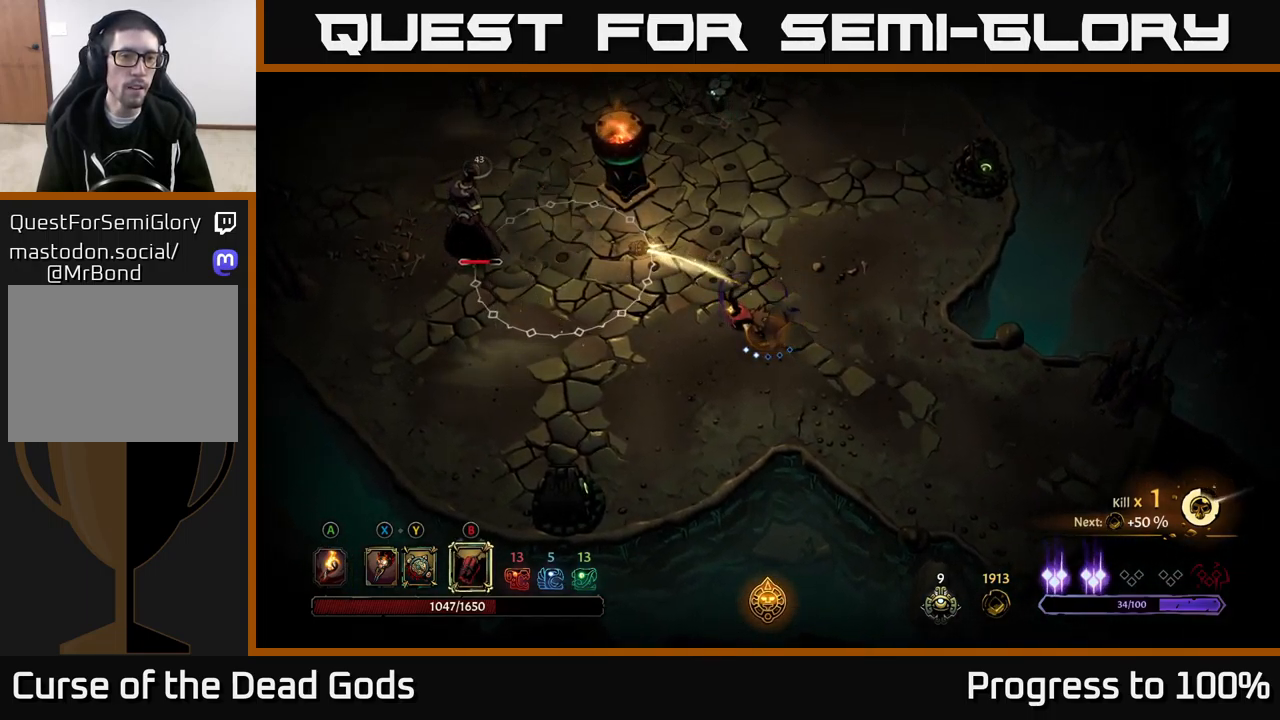
Gameplay with a controller (Xbox layout); each line is a JSON object with the inputs held at the frame after it. "events" lists button and stick changes between this image and that frame as [ms after this image, input, new state], when the widget could be followed in between.
{"buttons": [], "left_stick": "up-left", "right_stick": "center", "events": []}
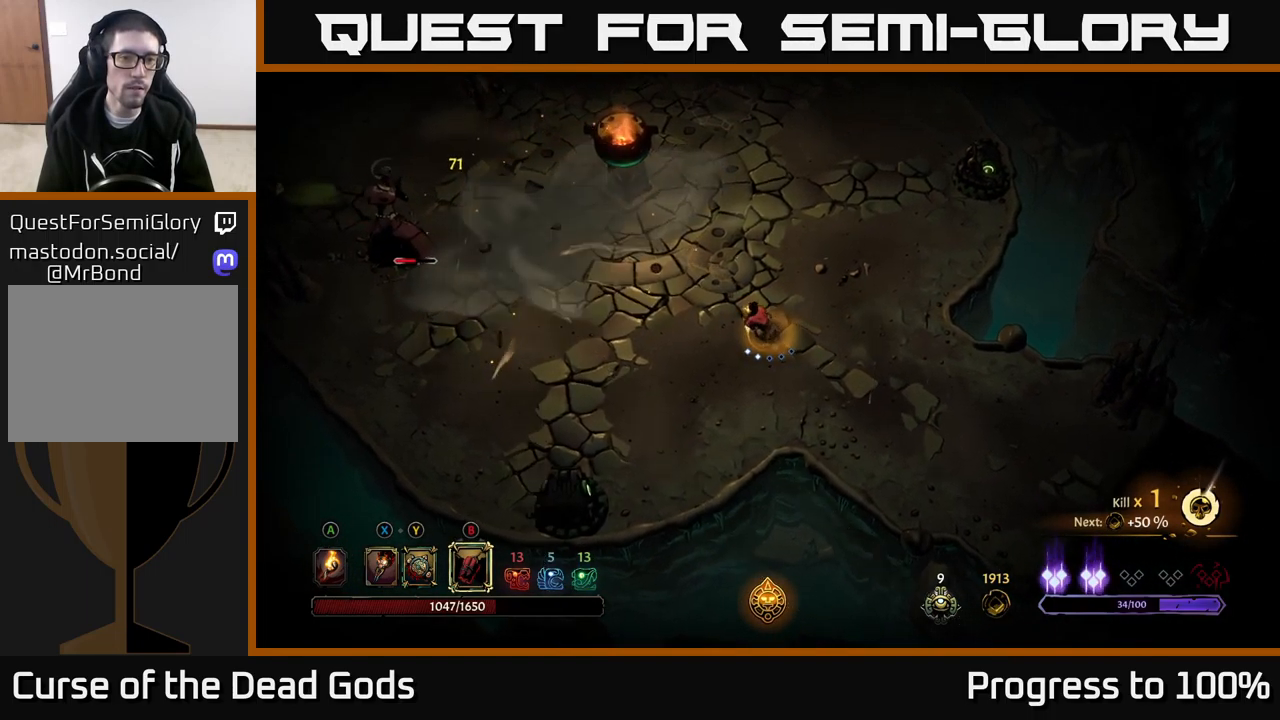
{"buttons": [], "left_stick": "up-left", "right_stick": "center", "events": [[250, "X", "down"], [317, "X", "up"]]}
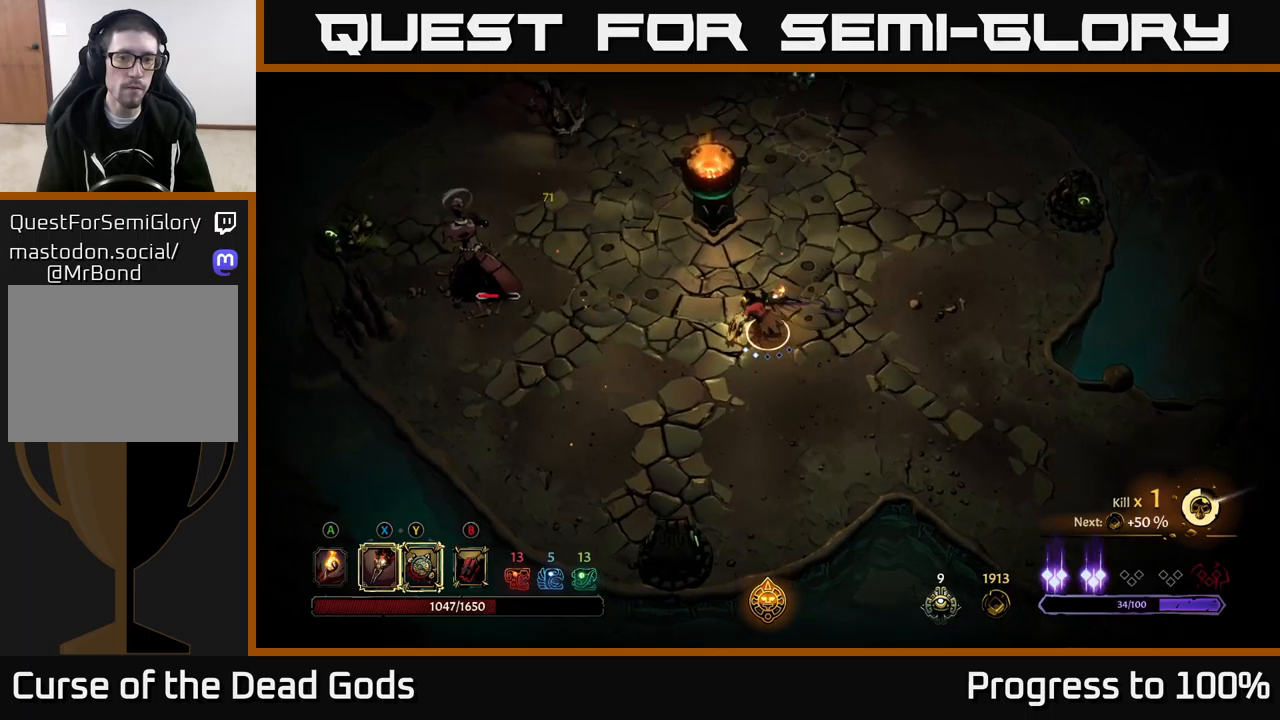
{"buttons": ["Y"], "left_stick": "left", "right_stick": "center", "events": [[67, "left_stick", "left"], [450, "Y", "down"]]}
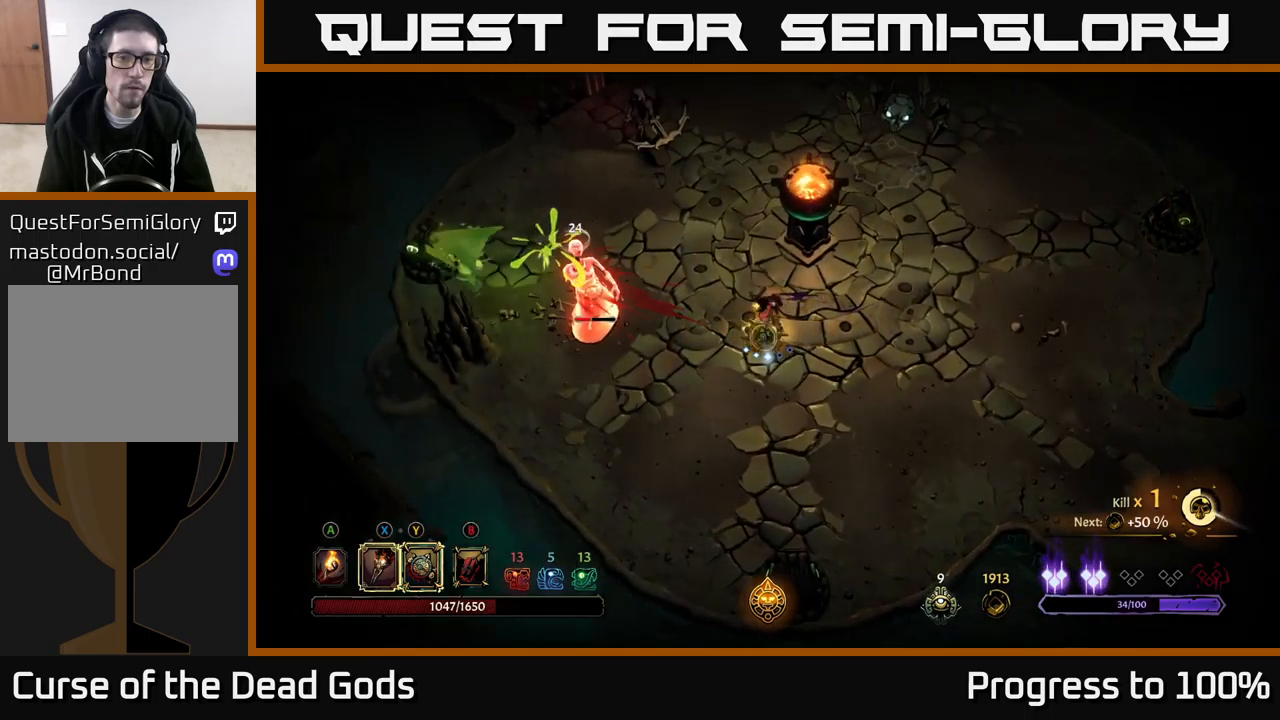
{"buttons": [], "left_stick": "left", "right_stick": "center", "events": [[350, "Y", "up"]]}
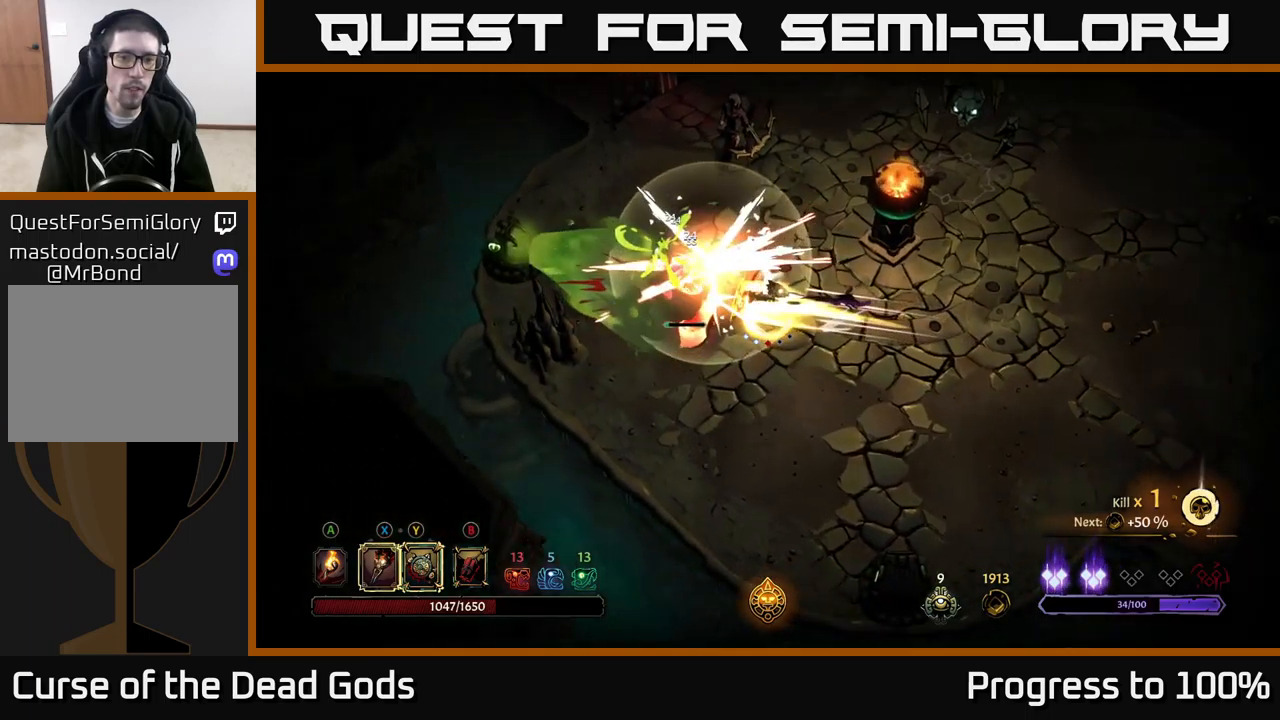
{"buttons": [], "left_stick": "down", "right_stick": "center", "events": [[50, "X", "down"], [150, "R2", "down"], [150, "X", "up"], [167, "left_stick", "down"], [267, "R2", "up"], [400, "R2", "down"], [467, "R2", "up"]]}
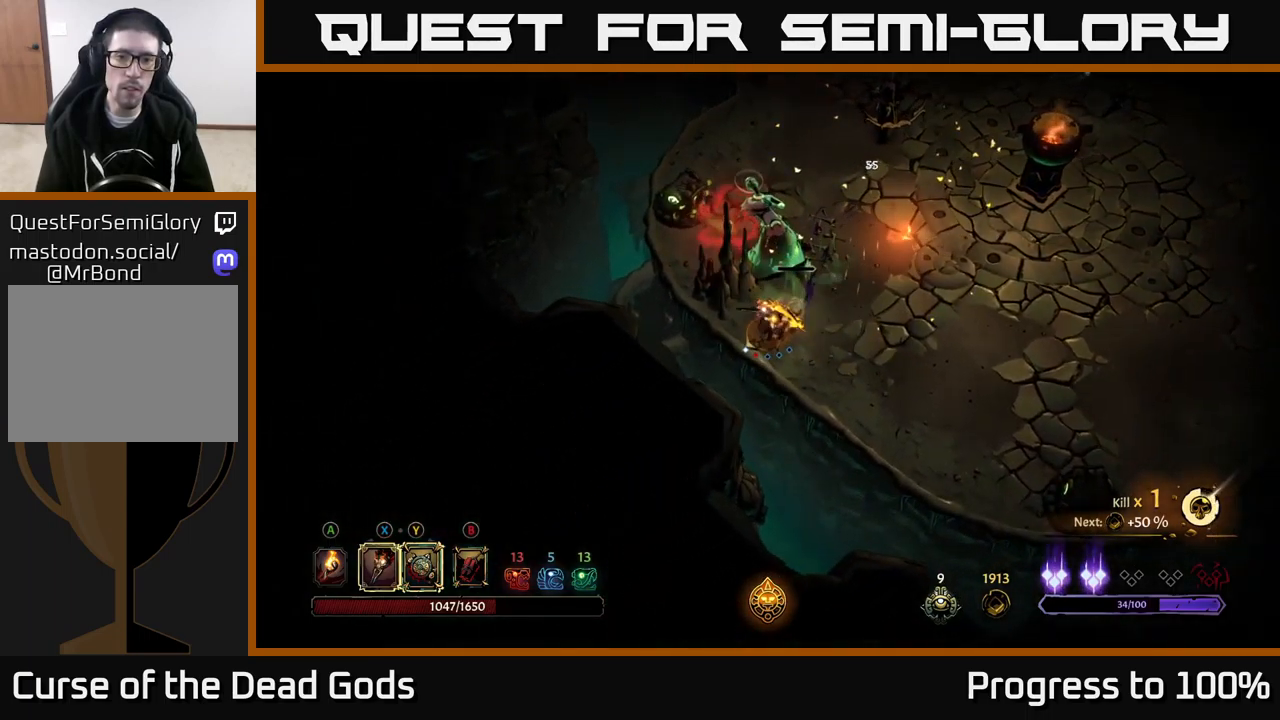
{"buttons": [], "left_stick": "right", "right_stick": "center", "events": [[300, "left_stick", "down-right"], [417, "left_stick", "right"]]}
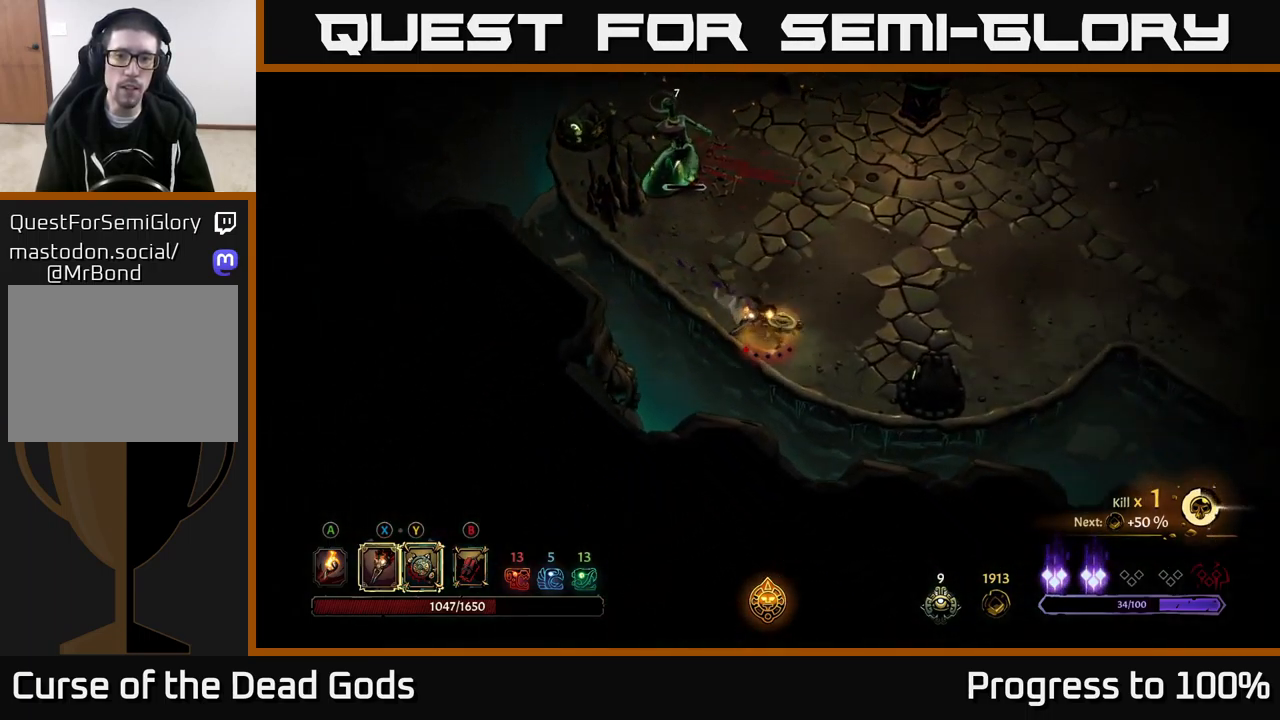
{"buttons": [], "left_stick": "up", "right_stick": "center", "events": [[100, "left_stick", "up"]]}
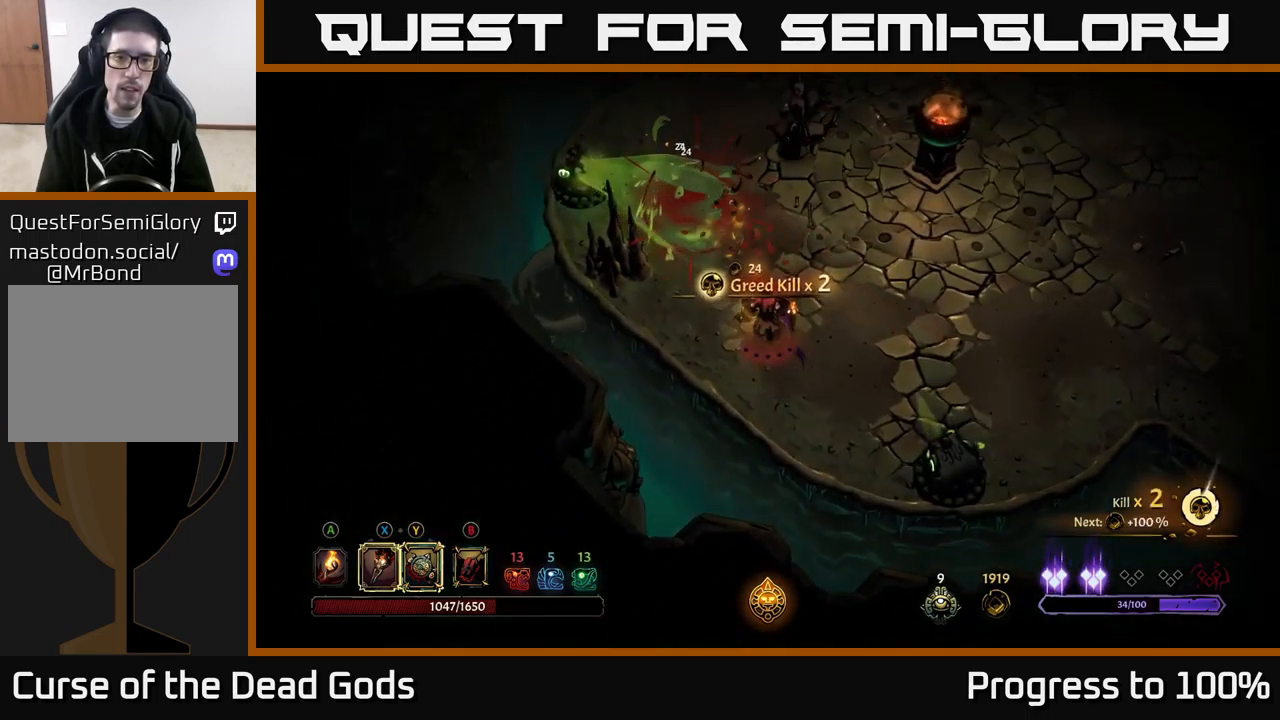
{"buttons": [], "left_stick": "up-right", "right_stick": "center", "events": [[50, "X", "down"], [117, "X", "up"], [233, "left_stick", "up-right"], [333, "R2", "down"], [483, "R2", "up"]]}
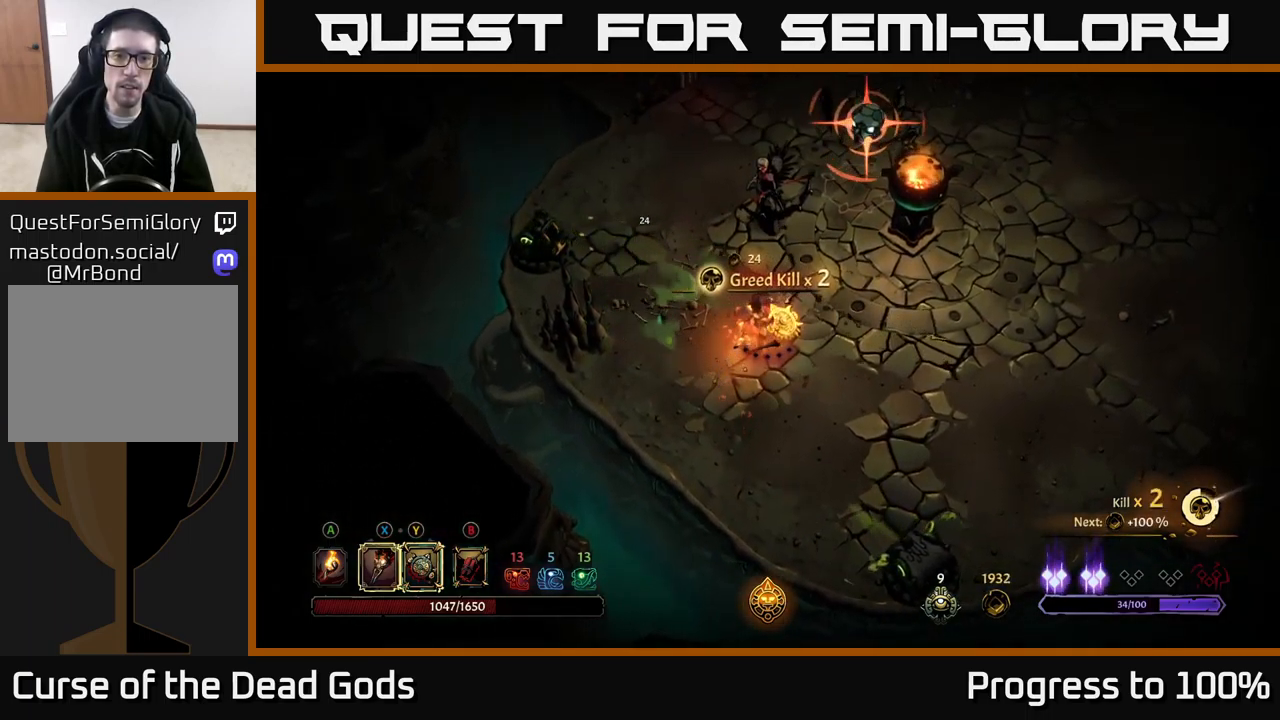
{"buttons": [], "left_stick": "right", "right_stick": "center", "events": [[50, "left_stick", "right"], [383, "R2", "down"], [483, "R2", "up"]]}
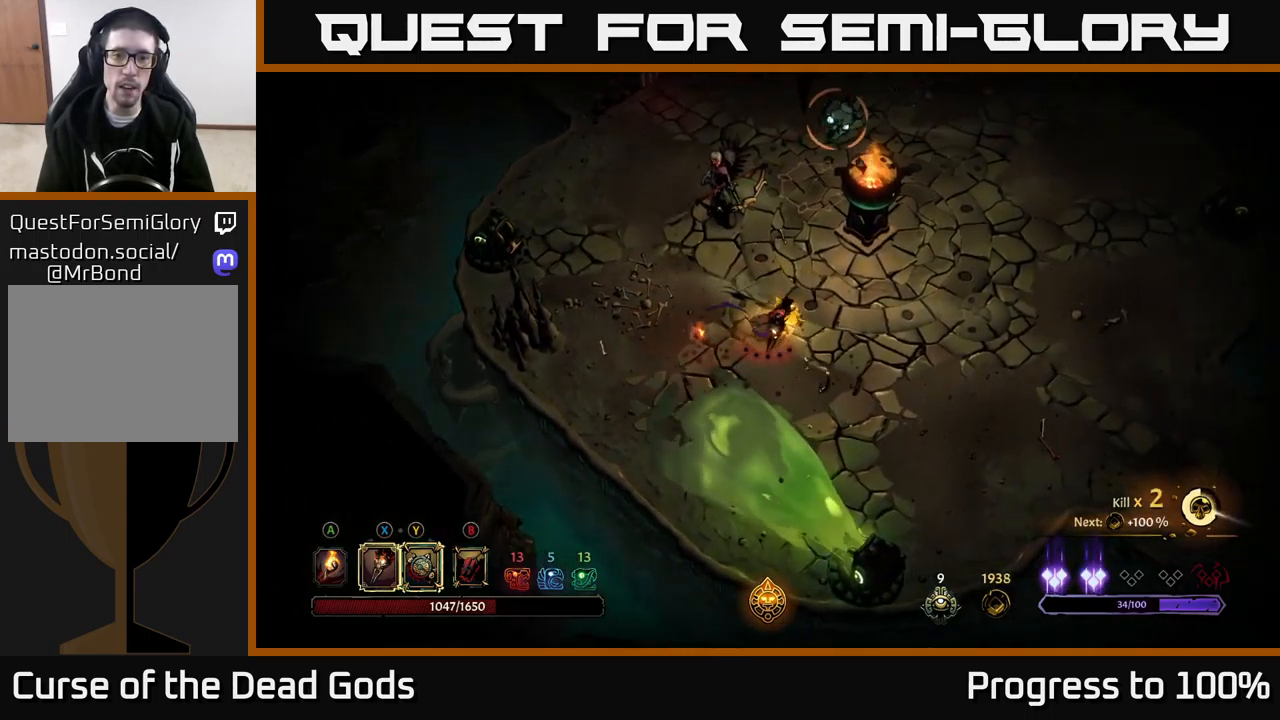
{"buttons": [], "left_stick": "right", "right_stick": "center", "events": []}
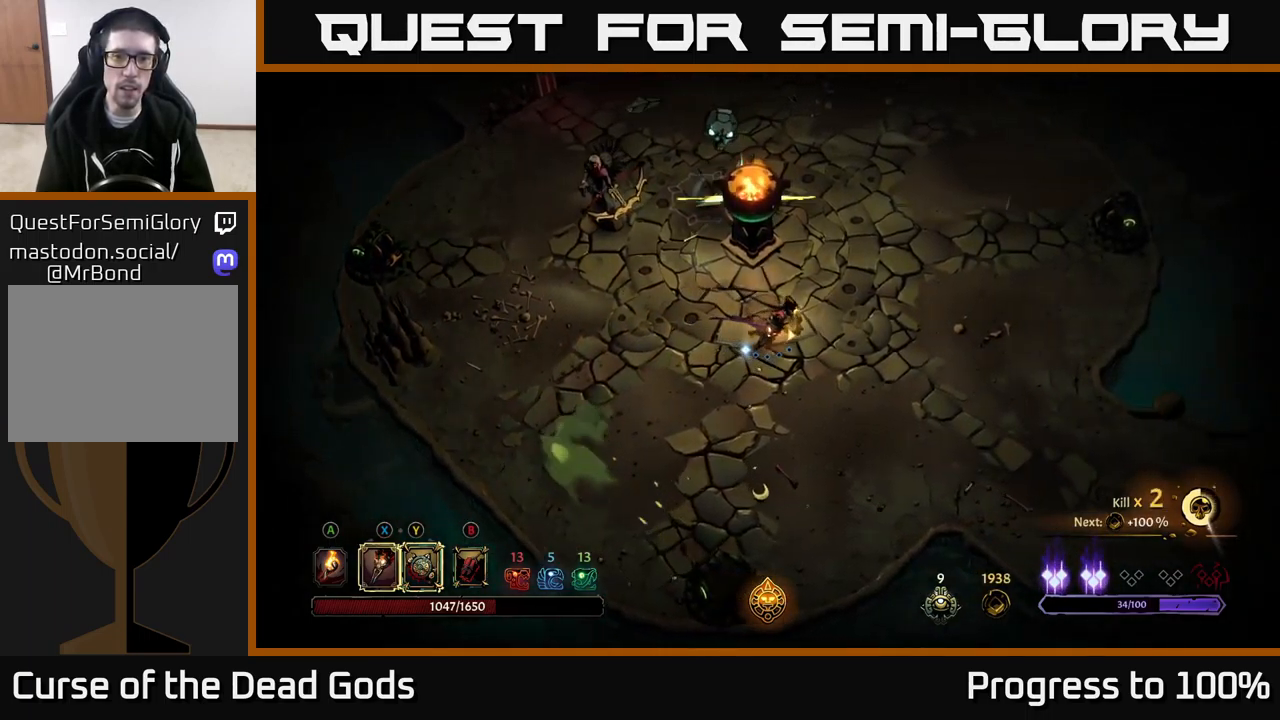
{"buttons": [], "left_stick": "up-right", "right_stick": "center", "events": [[367, "left_stick", "up-right"]]}
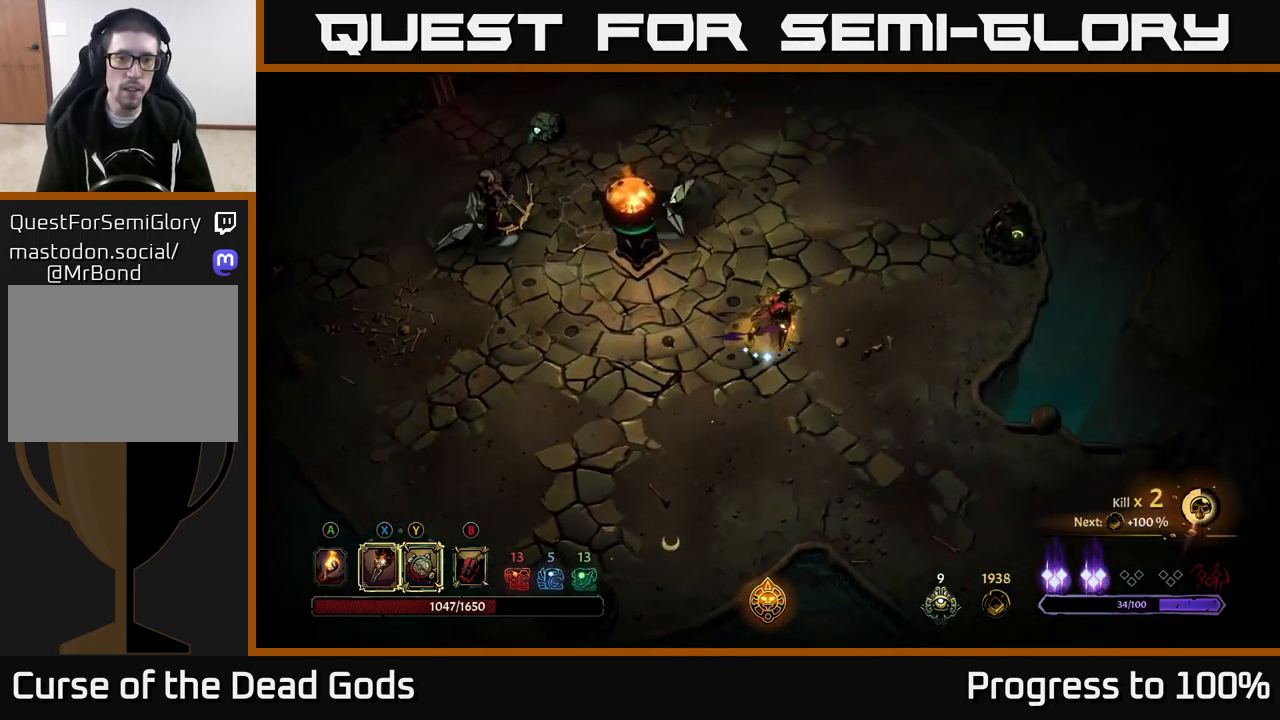
{"buttons": [], "left_stick": "left", "right_stick": "center", "events": [[50, "left_stick", "up-left"], [117, "left_stick", "left"]]}
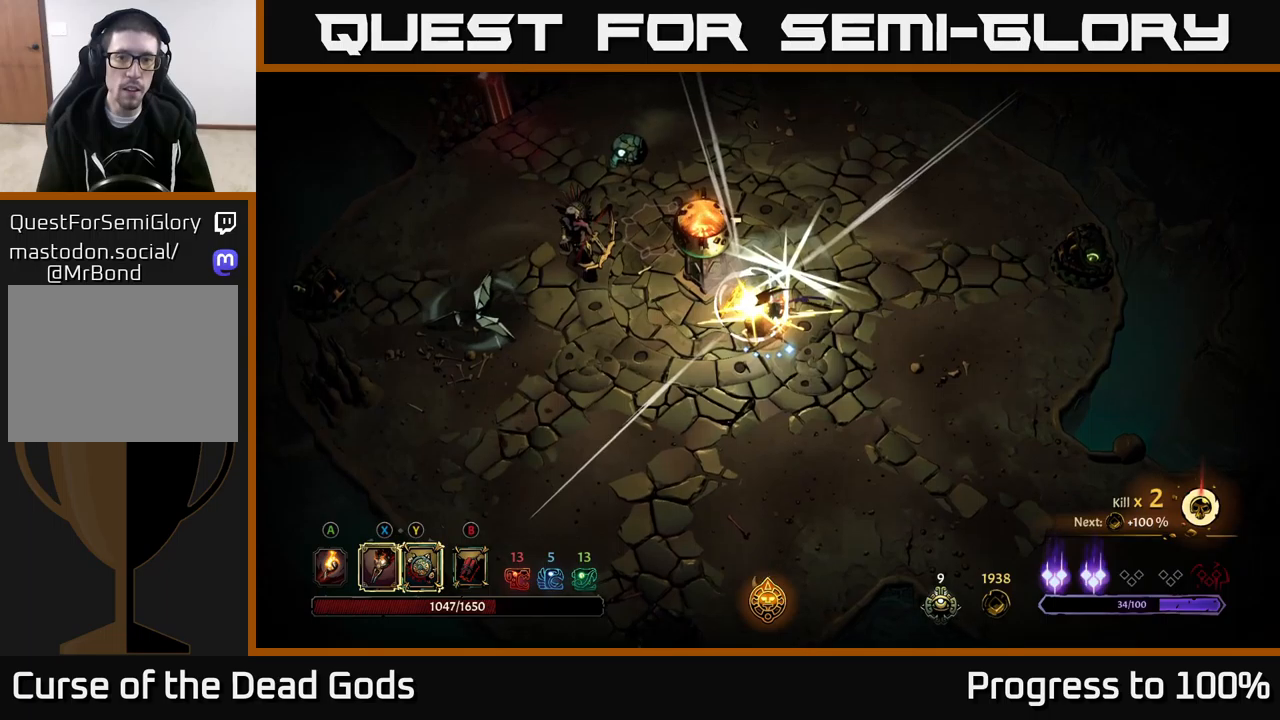
{"buttons": [], "left_stick": "up-right", "right_stick": "center", "events": [[234, "left_stick", "up-left"], [300, "R2", "down"], [417, "R2", "up"], [450, "left_stick", "up-right"]]}
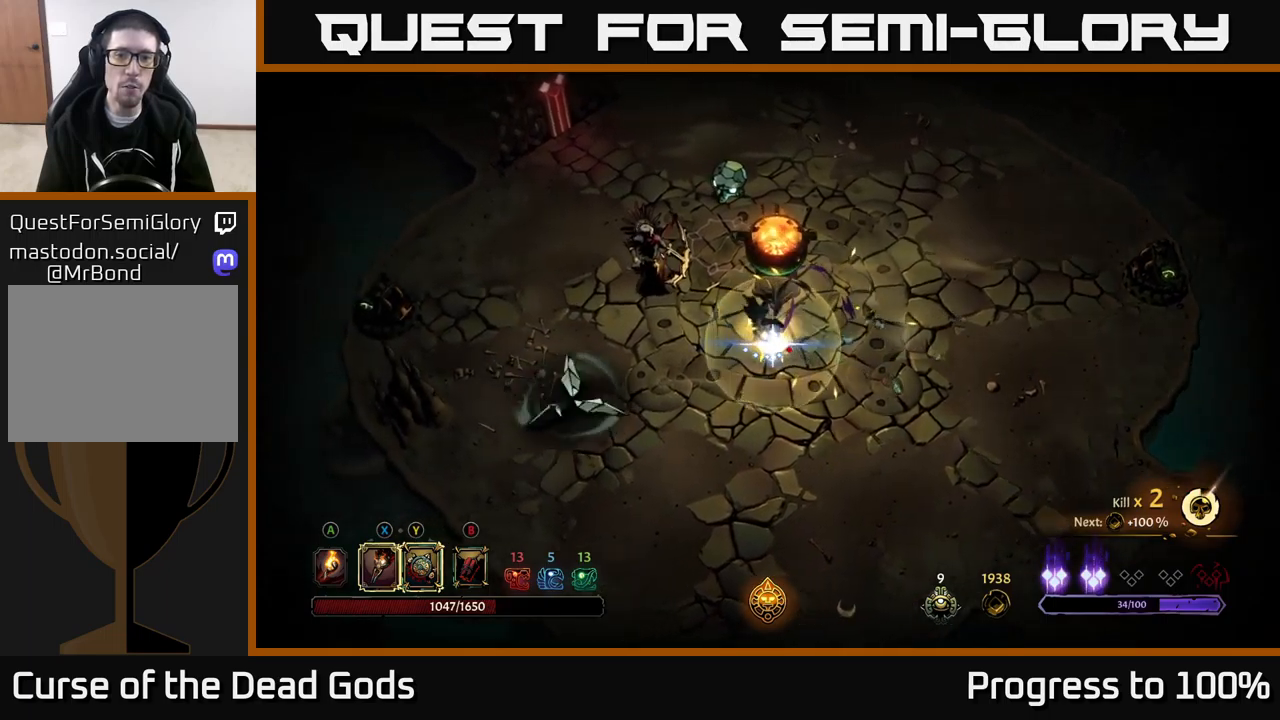
{"buttons": ["Y"], "left_stick": "up", "right_stick": "center", "events": [[267, "left_stick", "up"], [367, "Y", "down"]]}
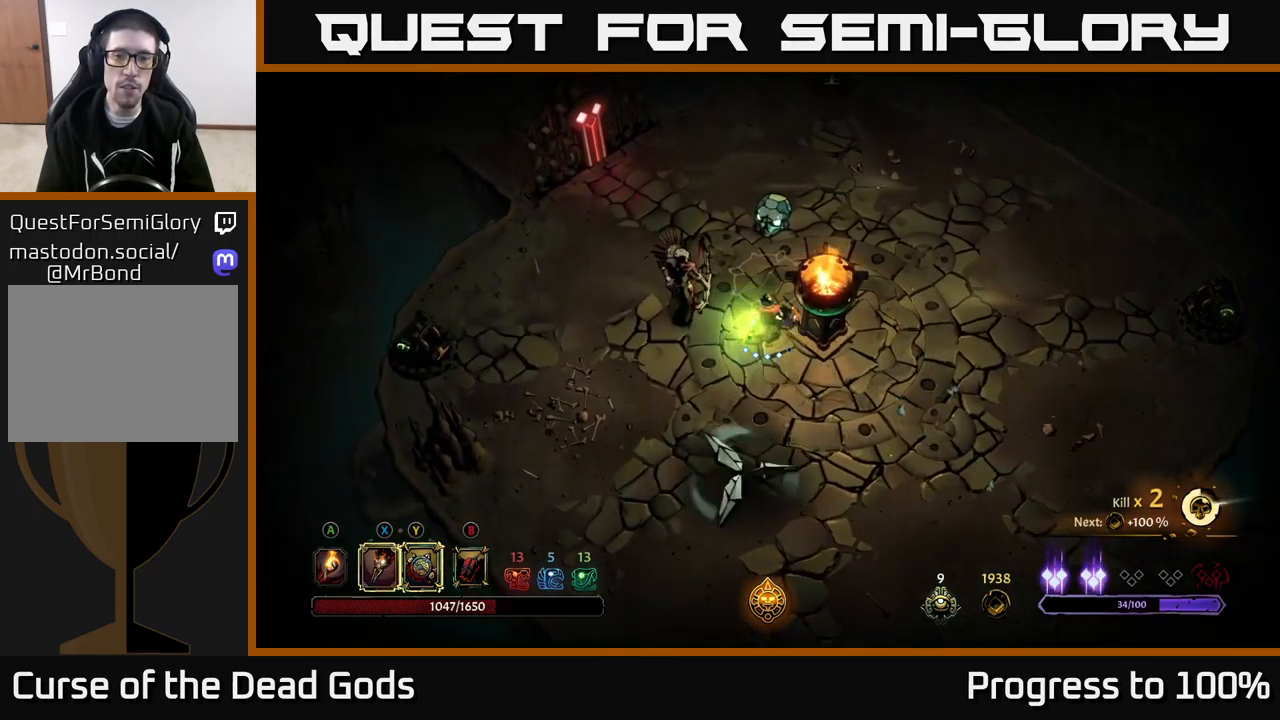
{"buttons": ["X"], "left_stick": "up", "right_stick": "center", "events": [[217, "Y", "up"], [434, "X", "down"]]}
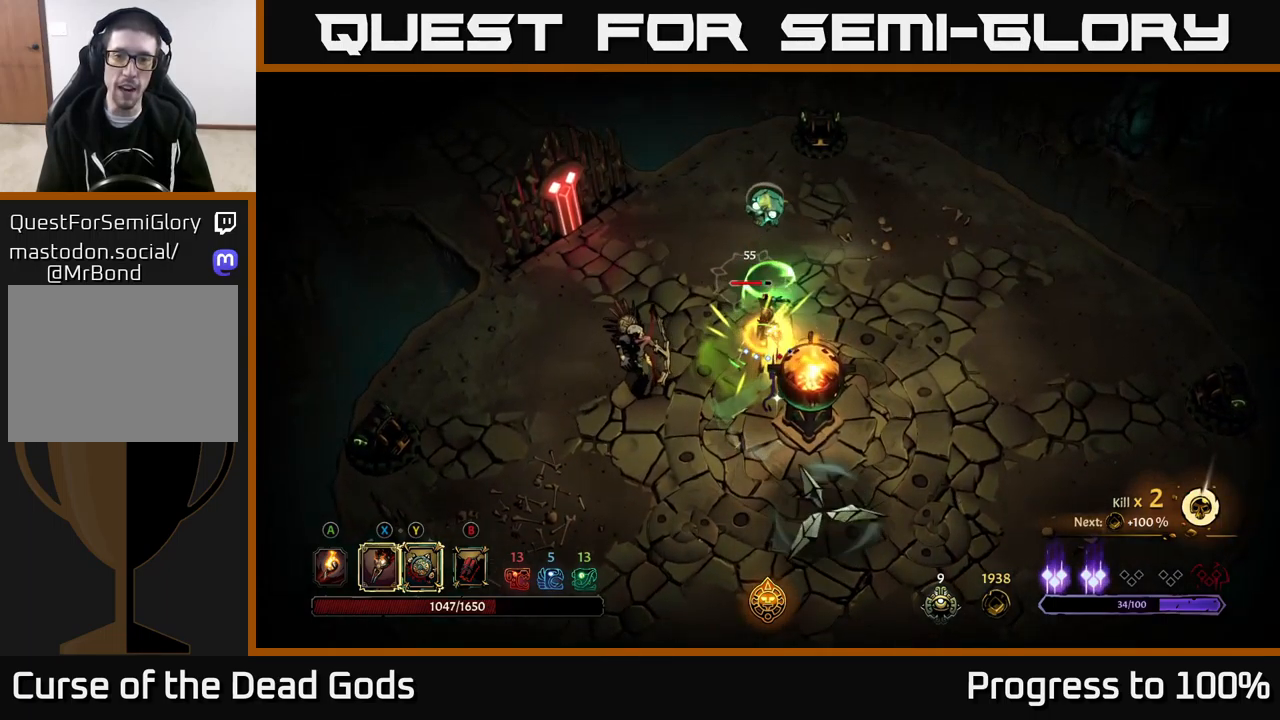
{"buttons": ["X"], "left_stick": "up", "right_stick": "center", "events": [[84, "X", "up"], [217, "X", "down"], [334, "X", "up"], [450, "X", "down"]]}
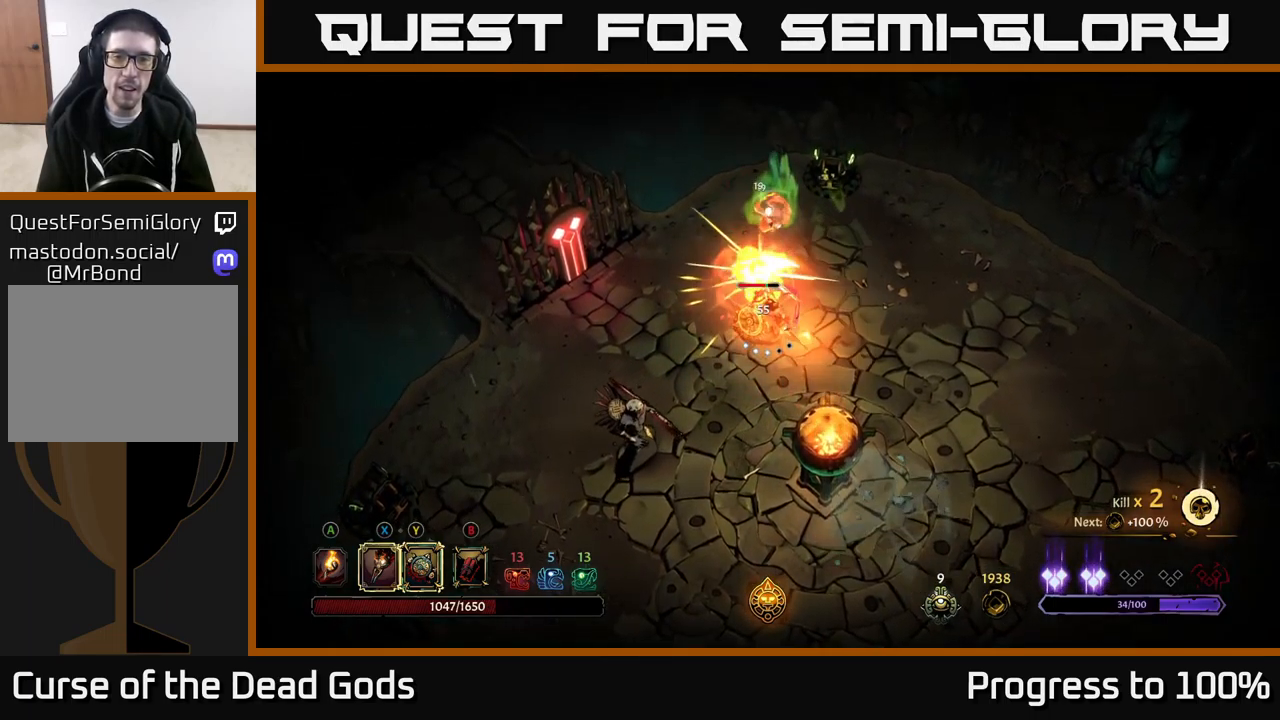
{"buttons": ["R2"], "left_stick": "down-left", "right_stick": "center", "events": [[84, "X", "up"], [184, "X", "down"], [300, "X", "up"], [334, "left_stick", "left"], [400, "R2", "down"], [434, "left_stick", "down-left"]]}
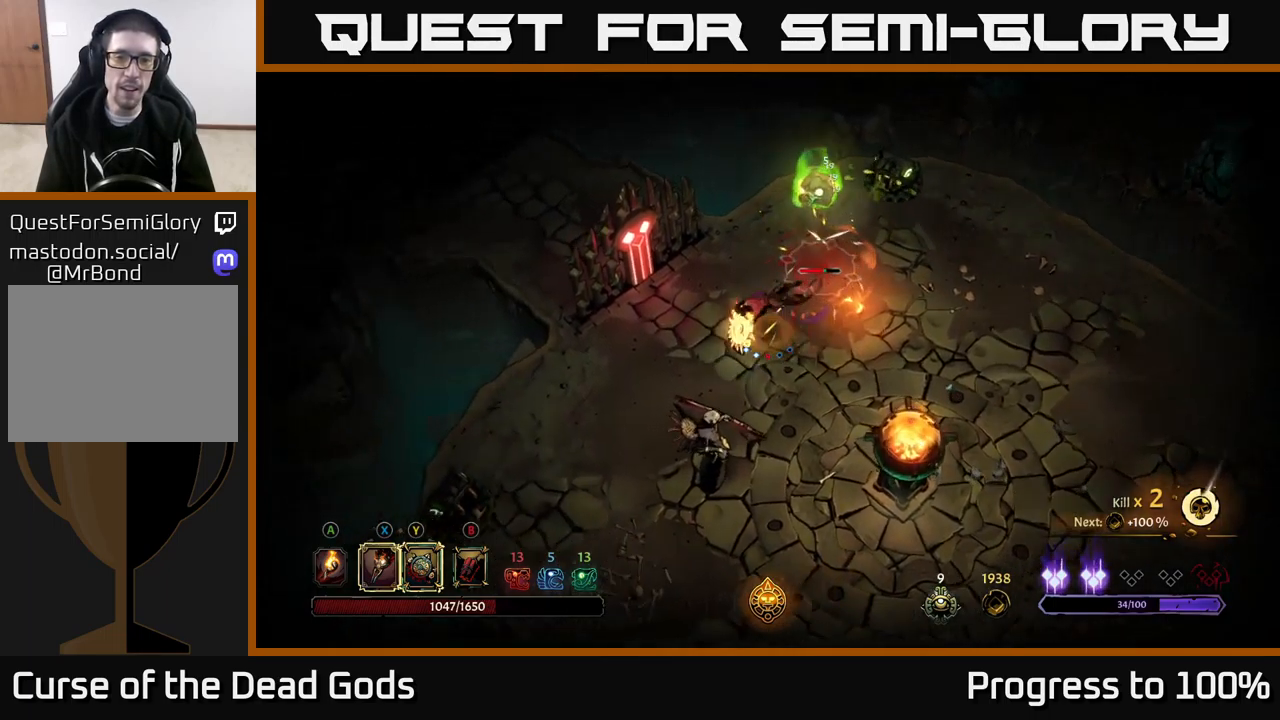
{"buttons": [], "left_stick": "down", "right_stick": "center", "events": [[117, "R2", "up"], [400, "left_stick", "down"]]}
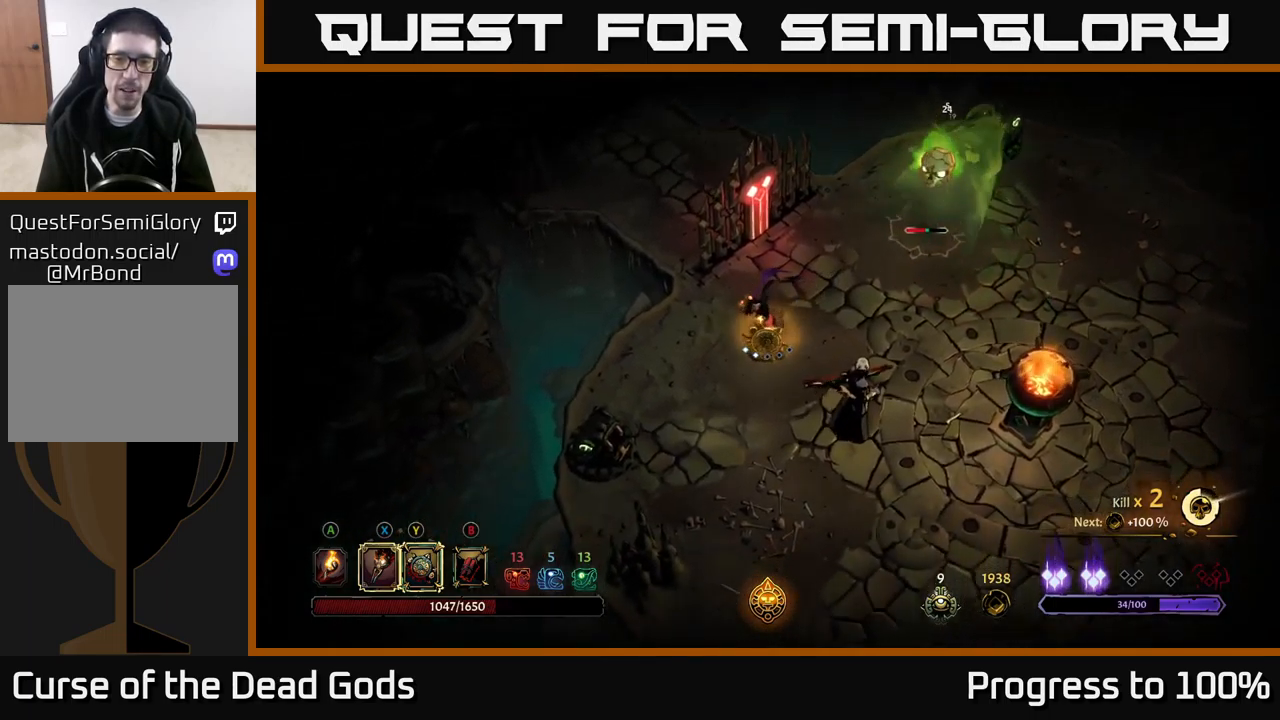
{"buttons": [], "left_stick": "down-right", "right_stick": "center", "events": [[434, "left_stick", "down-right"]]}
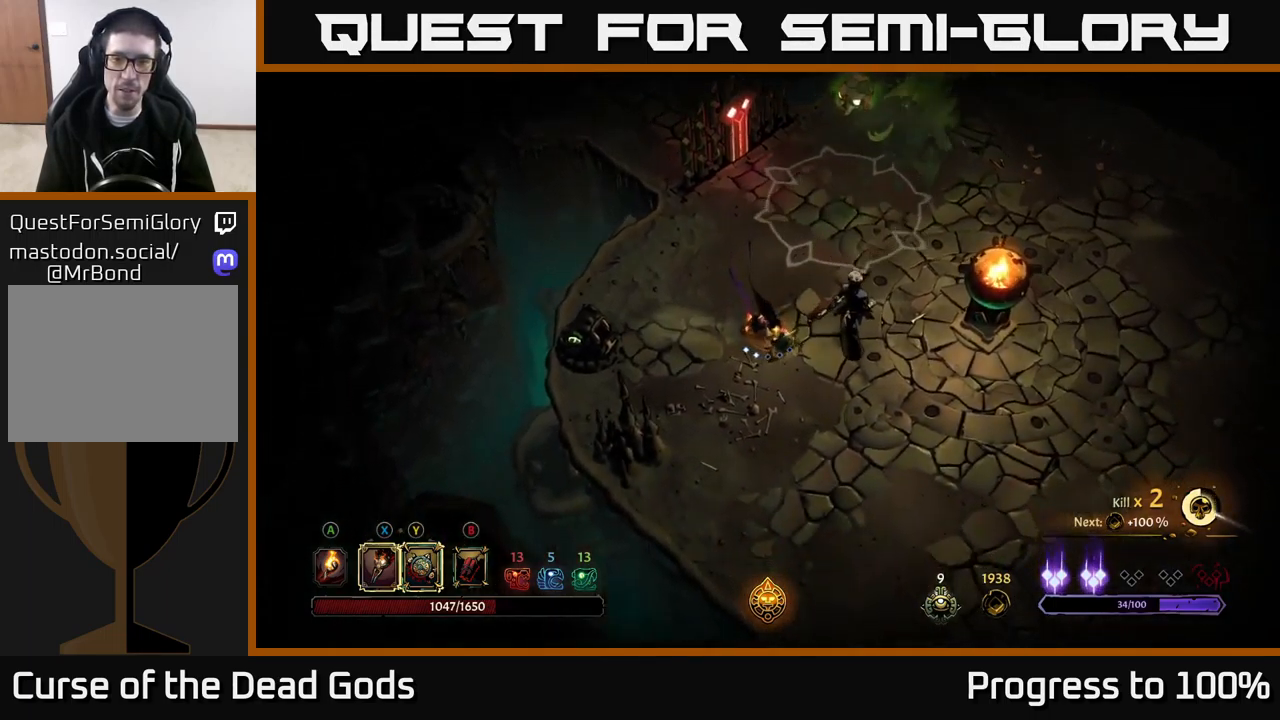
{"buttons": ["X"], "left_stick": "down-right", "right_stick": "center", "events": [[217, "X", "down"], [334, "X", "up"], [434, "X", "down"]]}
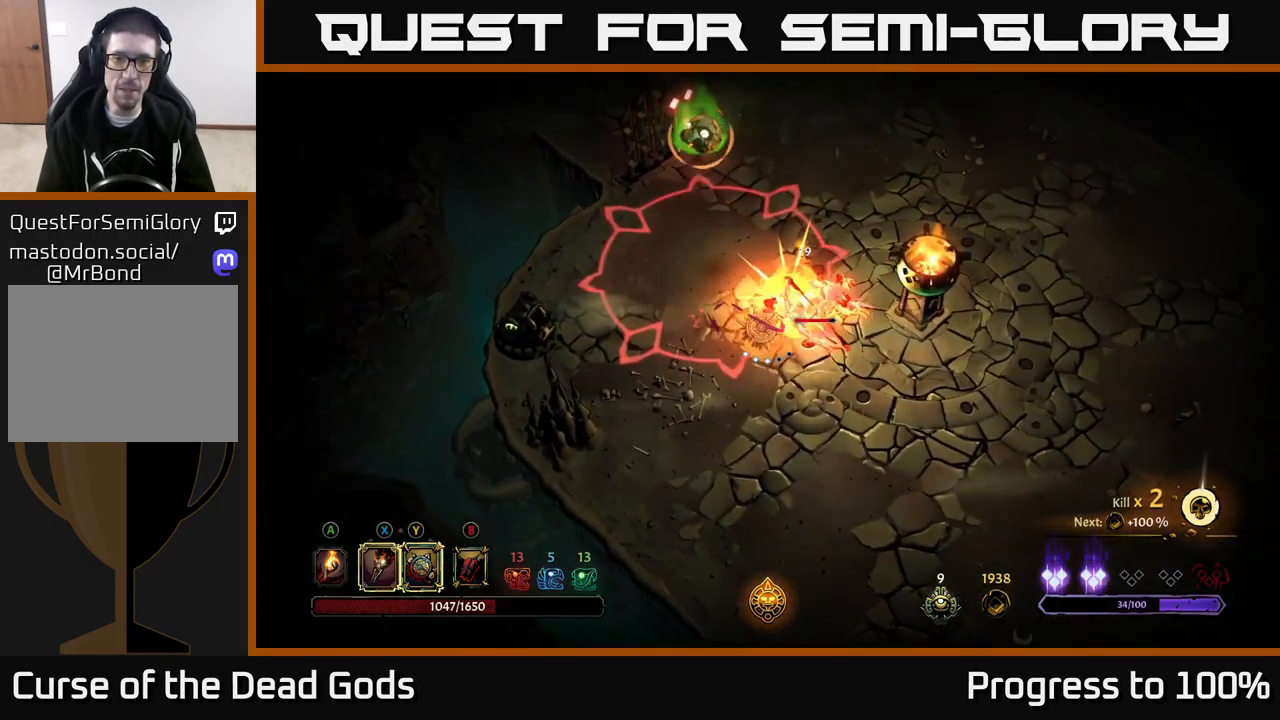
{"buttons": [], "left_stick": "down-right", "right_stick": "center", "events": [[67, "X", "up"], [250, "R2", "down"], [384, "R2", "up"]]}
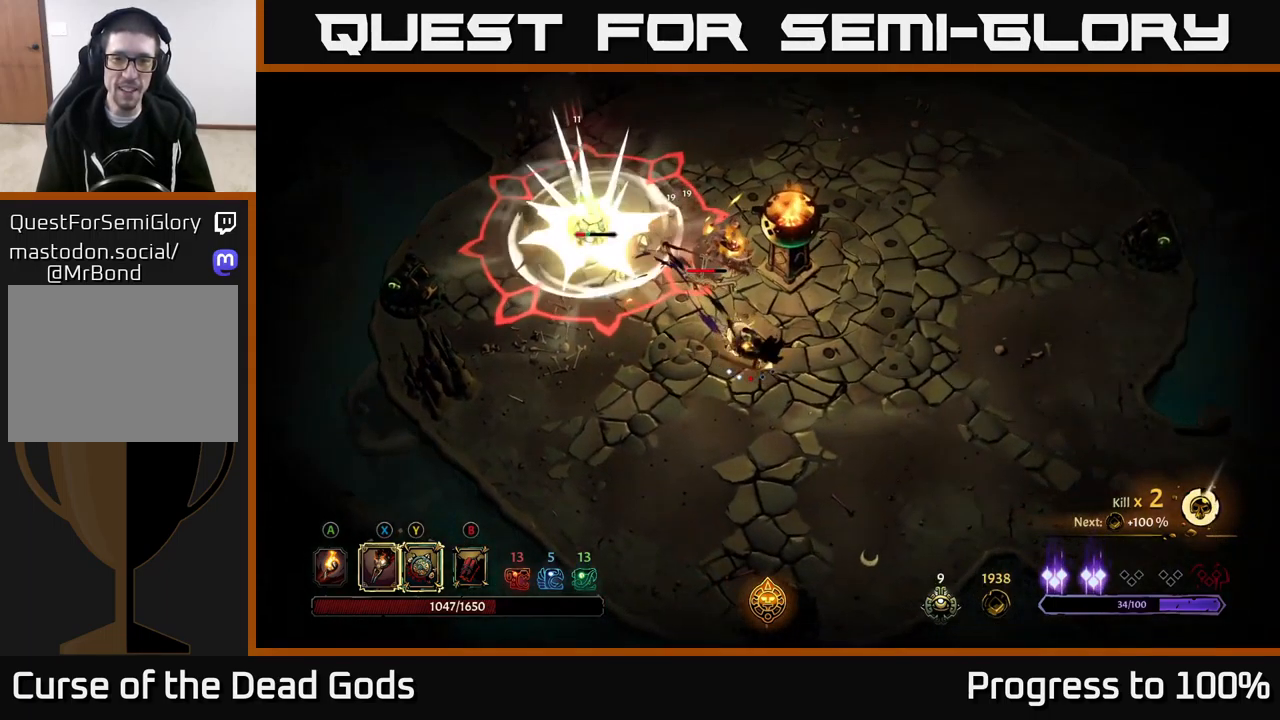
{"buttons": [], "left_stick": "up-left", "right_stick": "center", "events": [[50, "left_stick", "up-right"], [134, "left_stick", "up-left"], [267, "X", "down"], [400, "X", "up"]]}
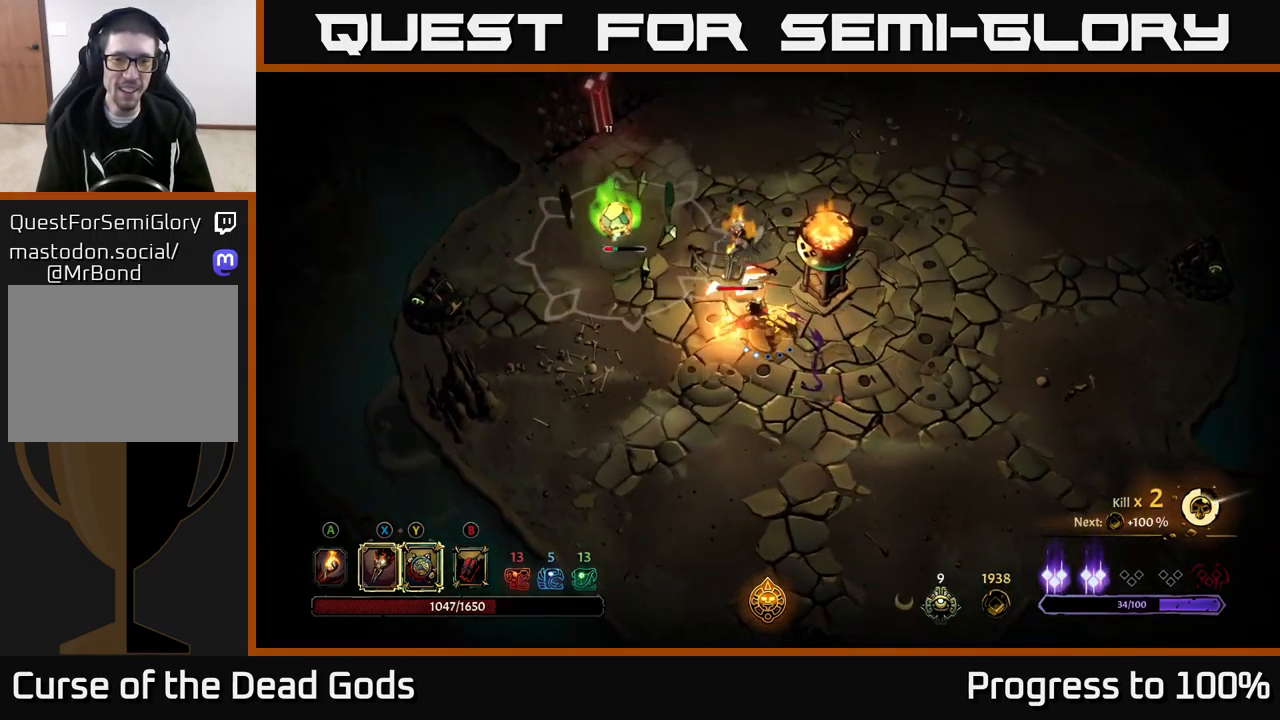
{"buttons": [], "left_stick": "up-left", "right_stick": "center", "events": [[33, "X", "down"], [33, "left_stick", "center"], [166, "X", "up"], [266, "X", "down"], [383, "X", "up"], [450, "left_stick", "up-left"]]}
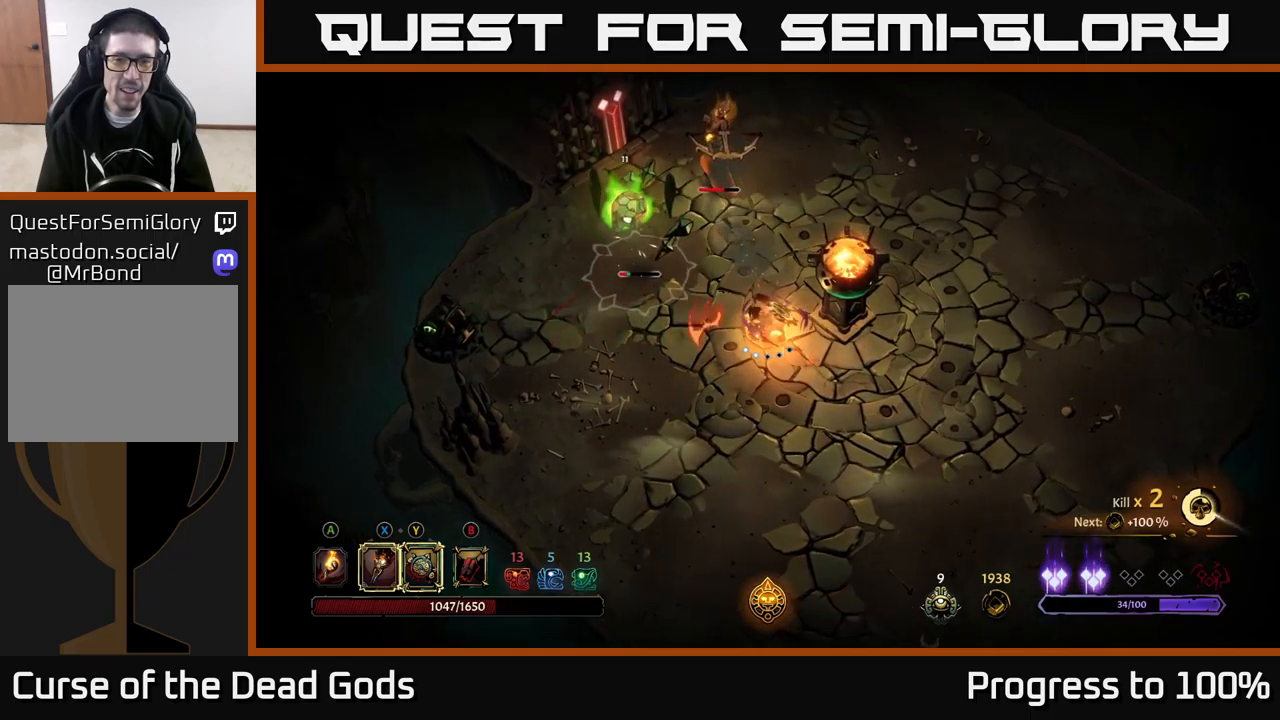
{"buttons": ["X"], "left_stick": "up-left", "right_stick": "center", "events": [[150, "X", "down"], [267, "X", "up"], [484, "X", "down"]]}
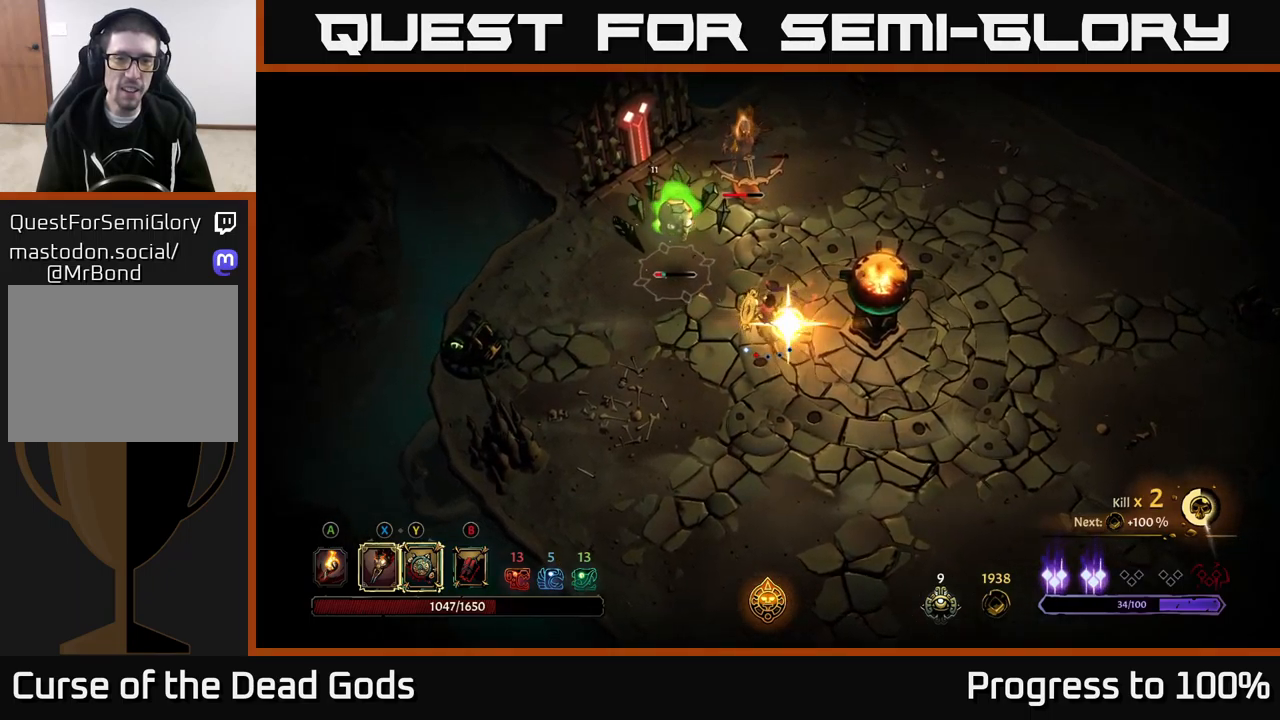
{"buttons": [], "left_stick": "up-left", "right_stick": "center", "events": [[100, "X", "up"], [167, "X", "down"], [234, "X", "up"], [284, "X", "down"], [350, "X", "up"]]}
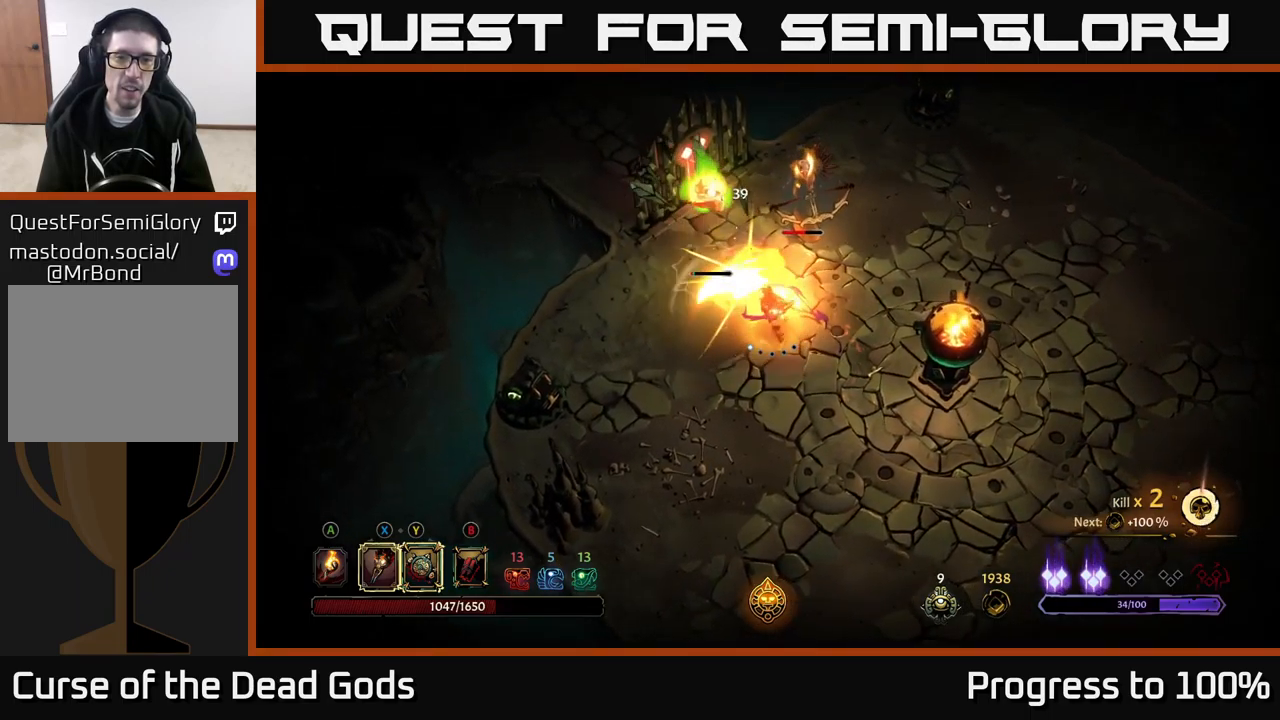
{"buttons": ["Y"], "left_stick": "up-left", "right_stick": "center", "events": [[50, "left_stick", "center"], [317, "left_stick", "up-left"], [400, "Y", "down"]]}
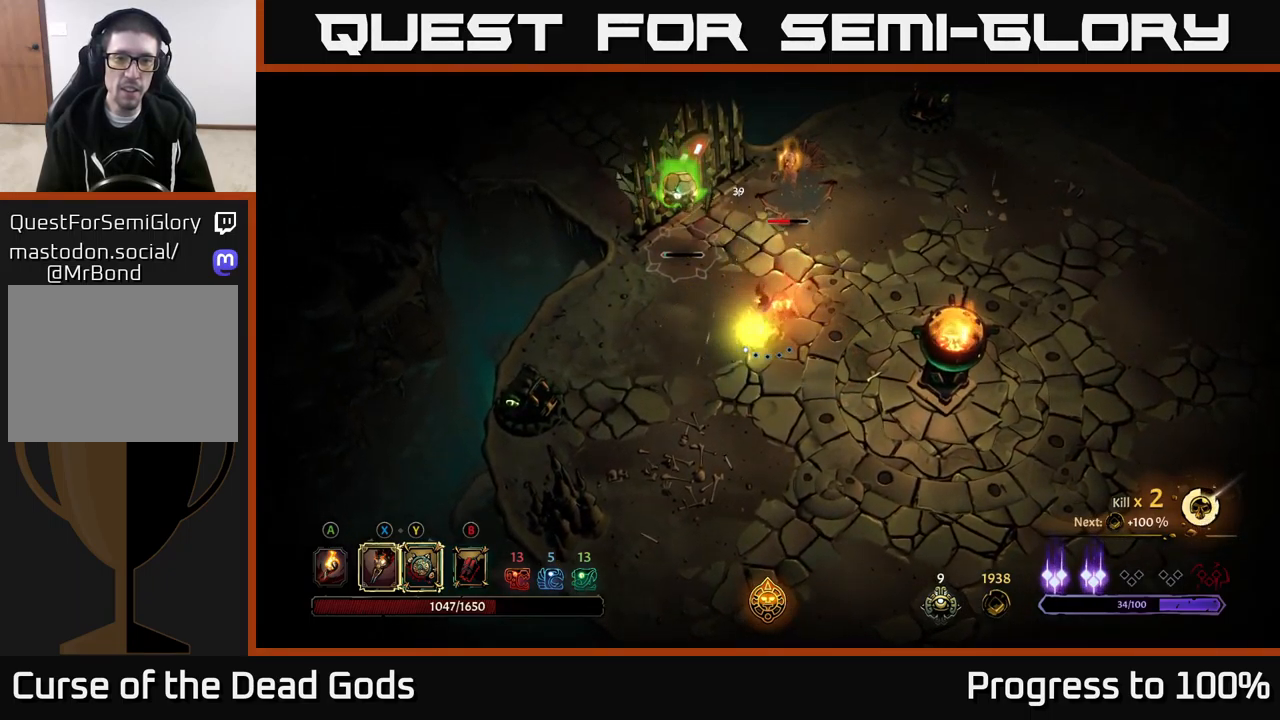
{"buttons": [], "left_stick": "up-left", "right_stick": "center", "events": [[350, "Y", "up"]]}
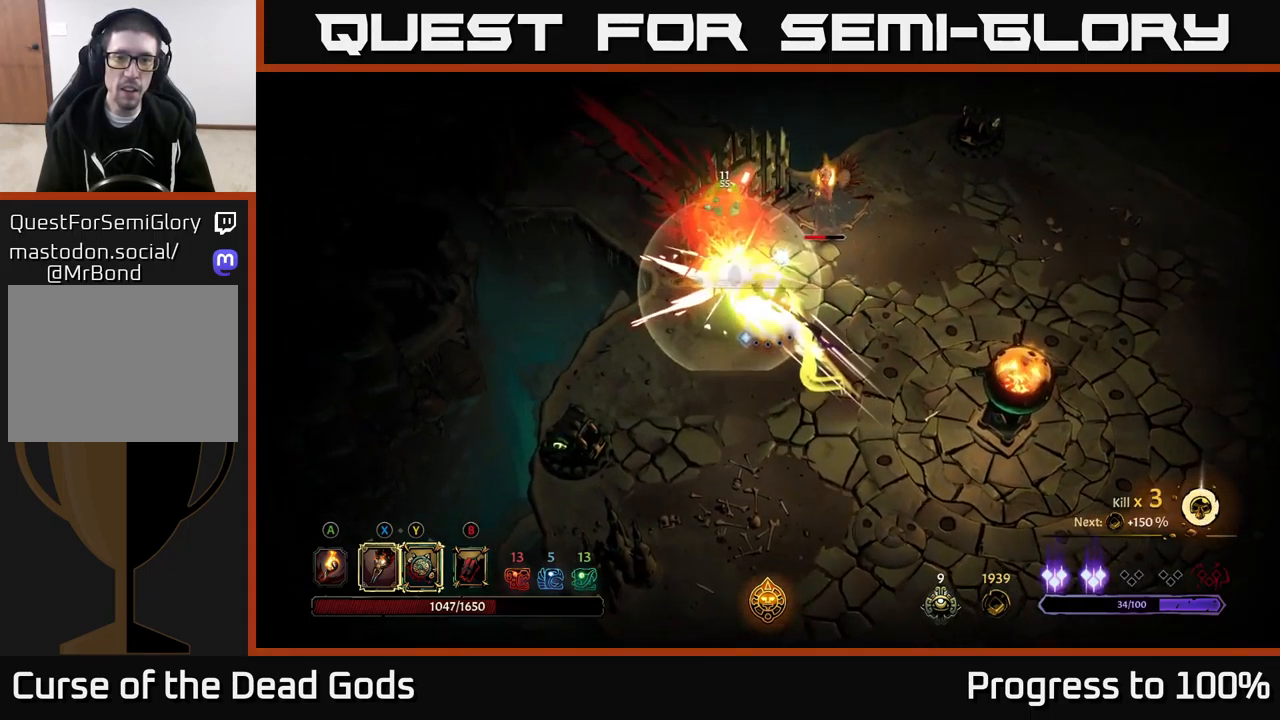
{"buttons": [], "left_stick": "down", "right_stick": "center", "events": [[150, "left_stick", "down"]]}
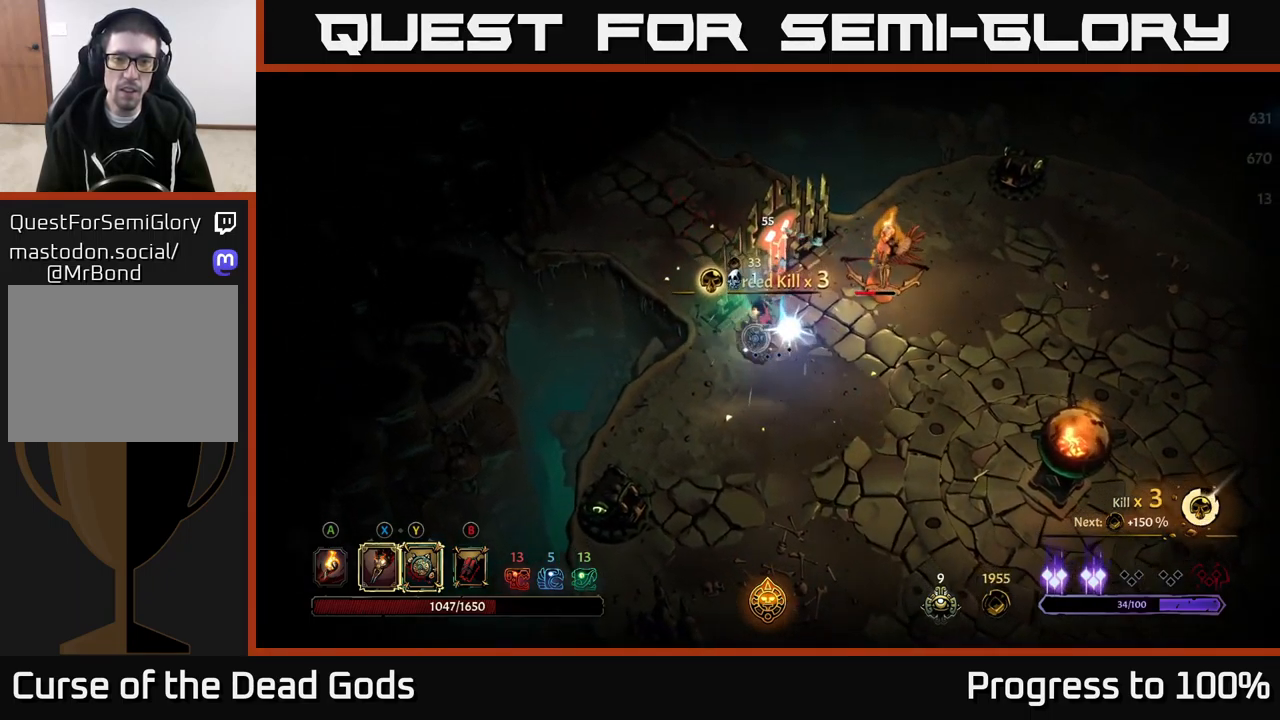
{"buttons": [], "left_stick": "down-right", "right_stick": "center", "events": [[300, "left_stick", "down-right"]]}
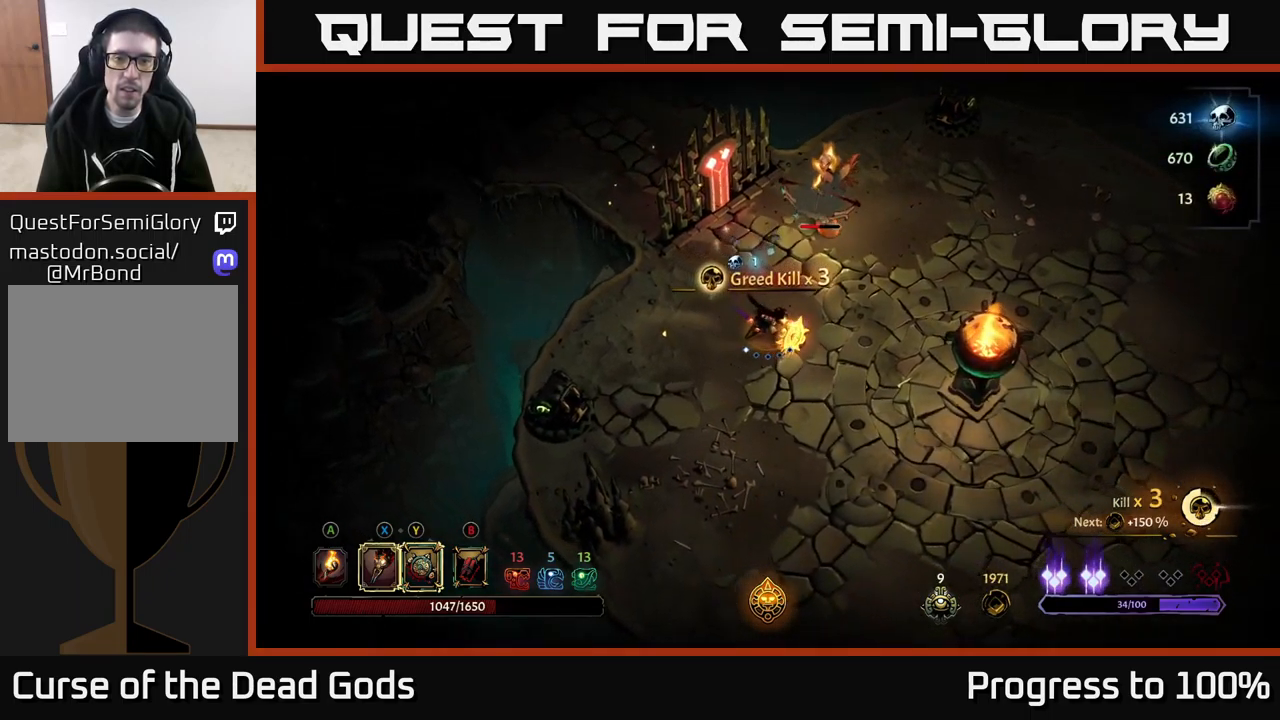
{"buttons": ["Y"], "left_stick": "up", "right_stick": "center", "events": [[34, "left_stick", "right"], [267, "Y", "down"], [284, "left_stick", "up"]]}